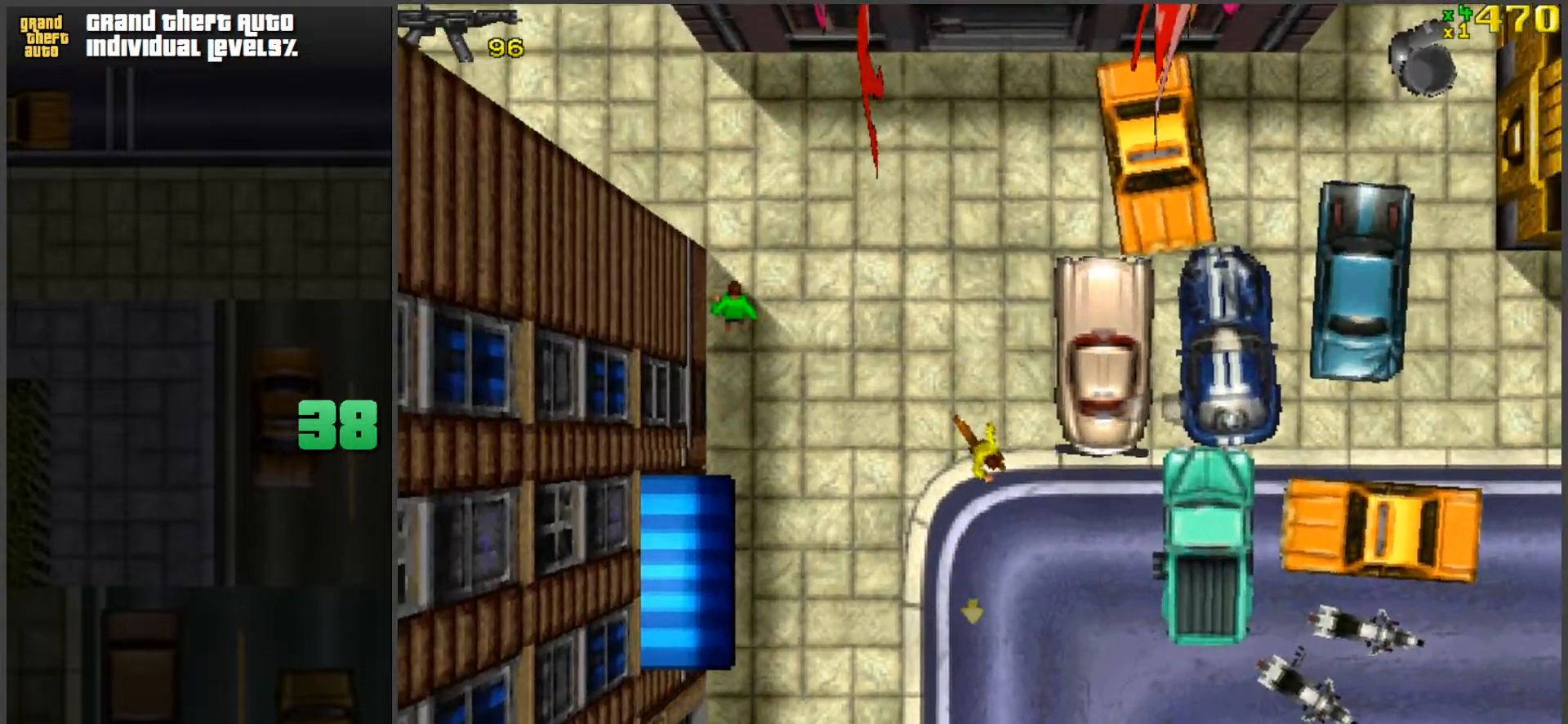
Gameplay with keyboard and mouse; each line is a JSON object with the keys and mouse buttons held at the frame after it. "events" lists presses ("down") and releases ("up") of "1", "2", "3", "4", "5", "a", "alt", "c", "caps_lock", "ctrl", "d", "e", "f", "g", "q", "r", "s", "shift", "space", "t", "tab", "v", "w", "x", "z", "mouse_left", "mouse_wheel" and "mouse_right" between this image and that frame as [ms after this image, input, new state], when the widget could be followed in between. "mouse_left", "mouse_wheel", "mouse_right" = the "left", "wheel", "right" buttons of the "mouse" list. No other keys are recorded. "wheel" means that the mouse wheel is clicked or scrolled. Mouse movement is not recorded.
{"keys": ["w"], "mouse": [], "events": [[167, "d", "down"], [250, "d", "up"]]}
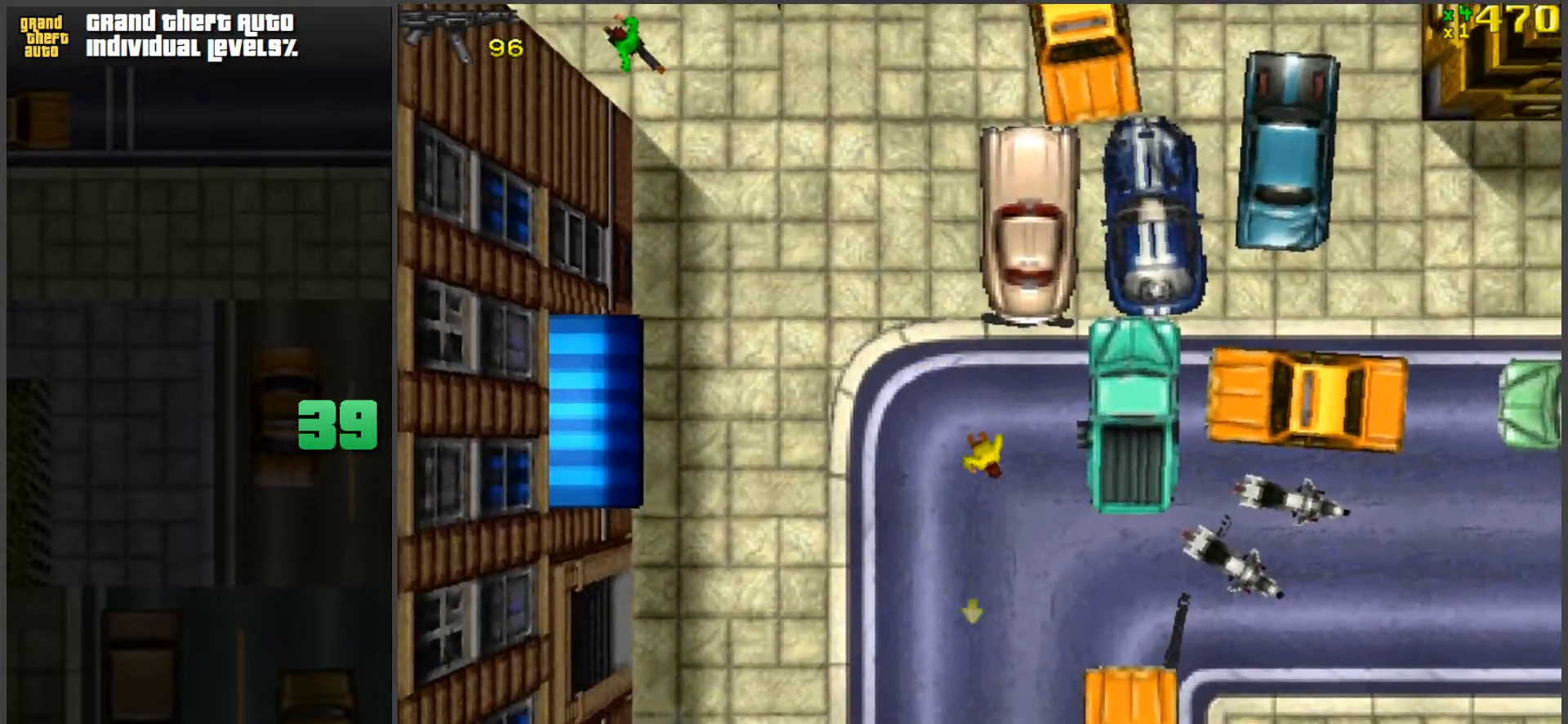
{"keys": ["w"], "mouse": [], "events": [[83, "ctrl", "down"], [217, "ctrl", "up"], [317, "d", "down"], [450, "d", "up"]]}
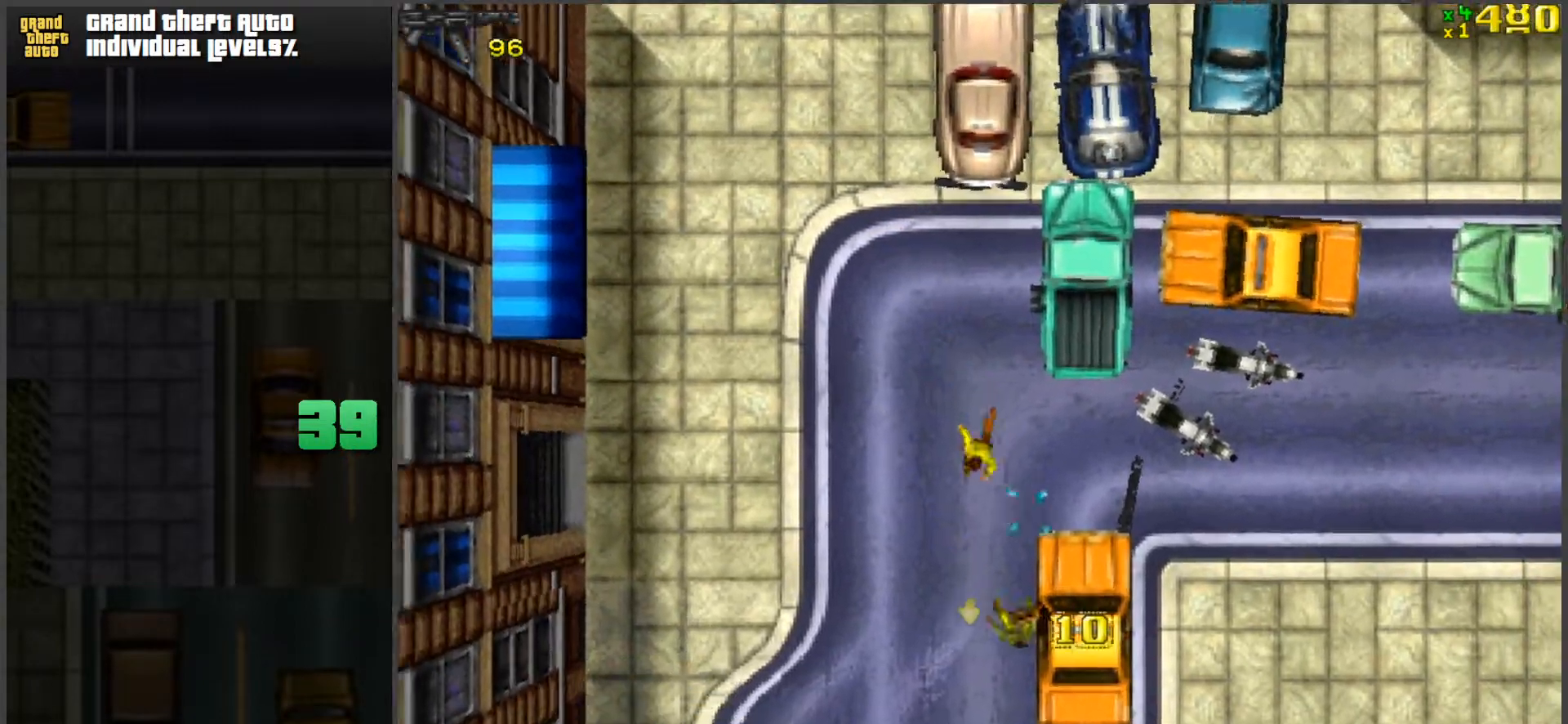
{"keys": ["a", "w"], "mouse": [], "events": [[467, "a", "down"]]}
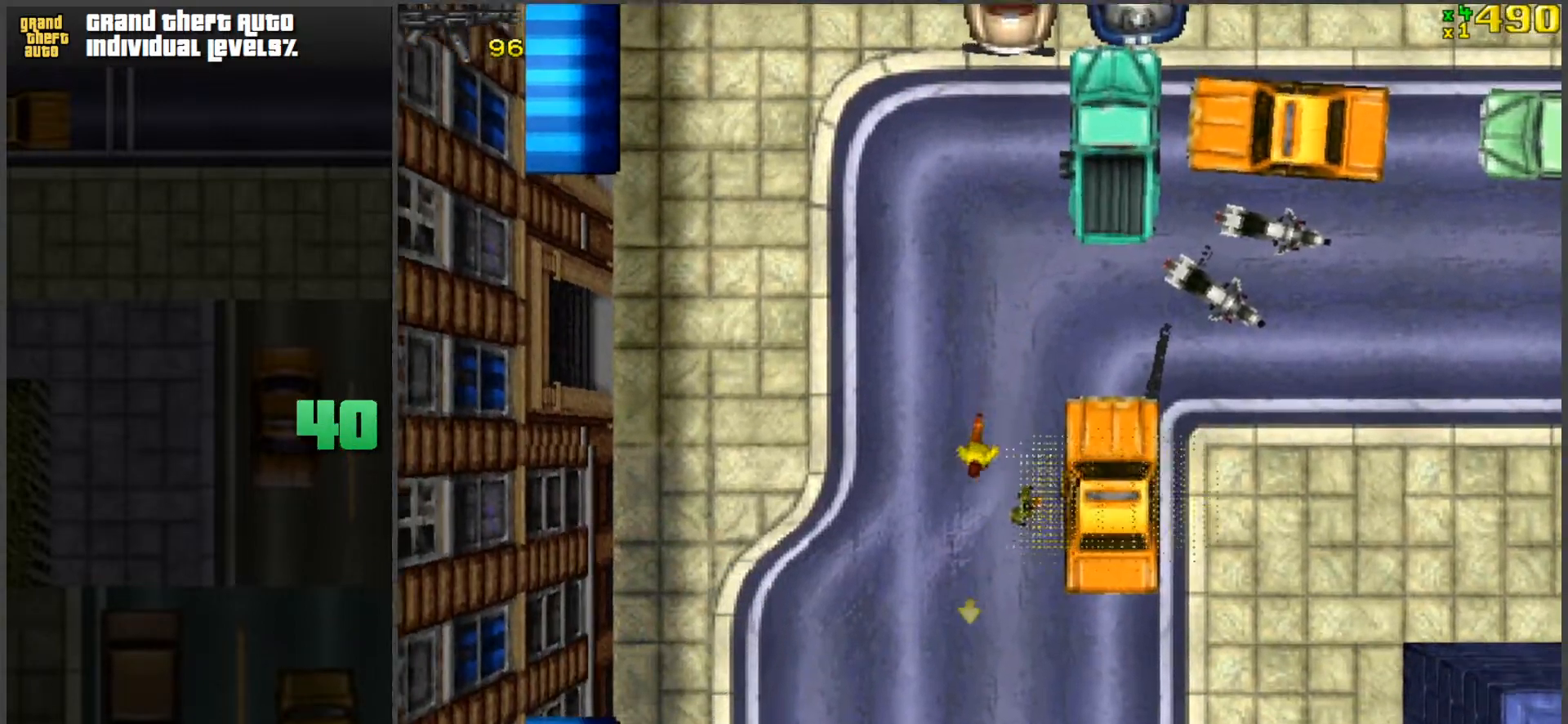
{"keys": ["a"], "mouse": [], "events": [[150, "w", "up"], [200, "f", "down"], [300, "f", "up"], [350, "f", "down"], [433, "f", "up"]]}
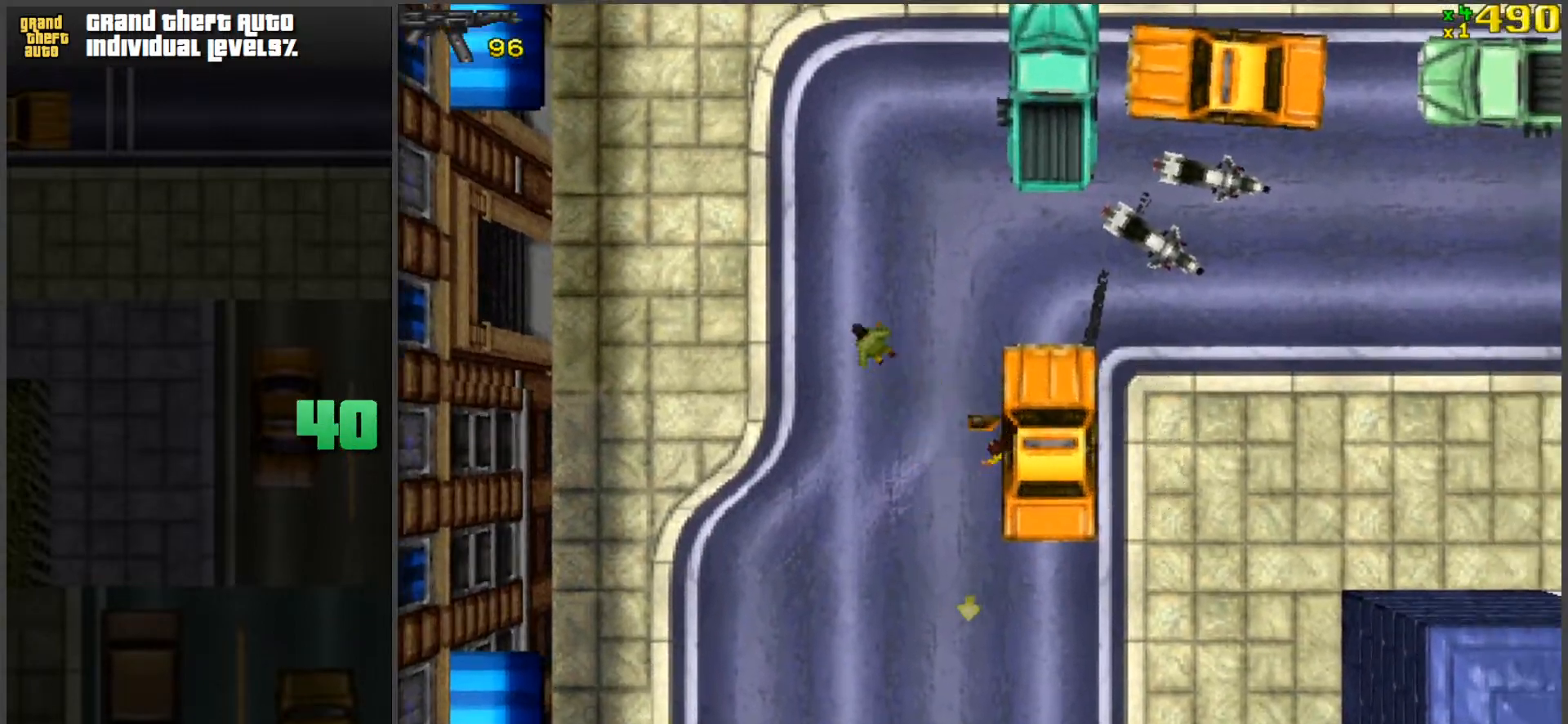
{"keys": ["a"], "mouse": [], "events": [[33, "f", "down"], [83, "a", "up"], [83, "f", "up"], [117, "s", "down"], [167, "d", "down"], [400, "s", "up"], [450, "a", "down"], [450, "d", "up"]]}
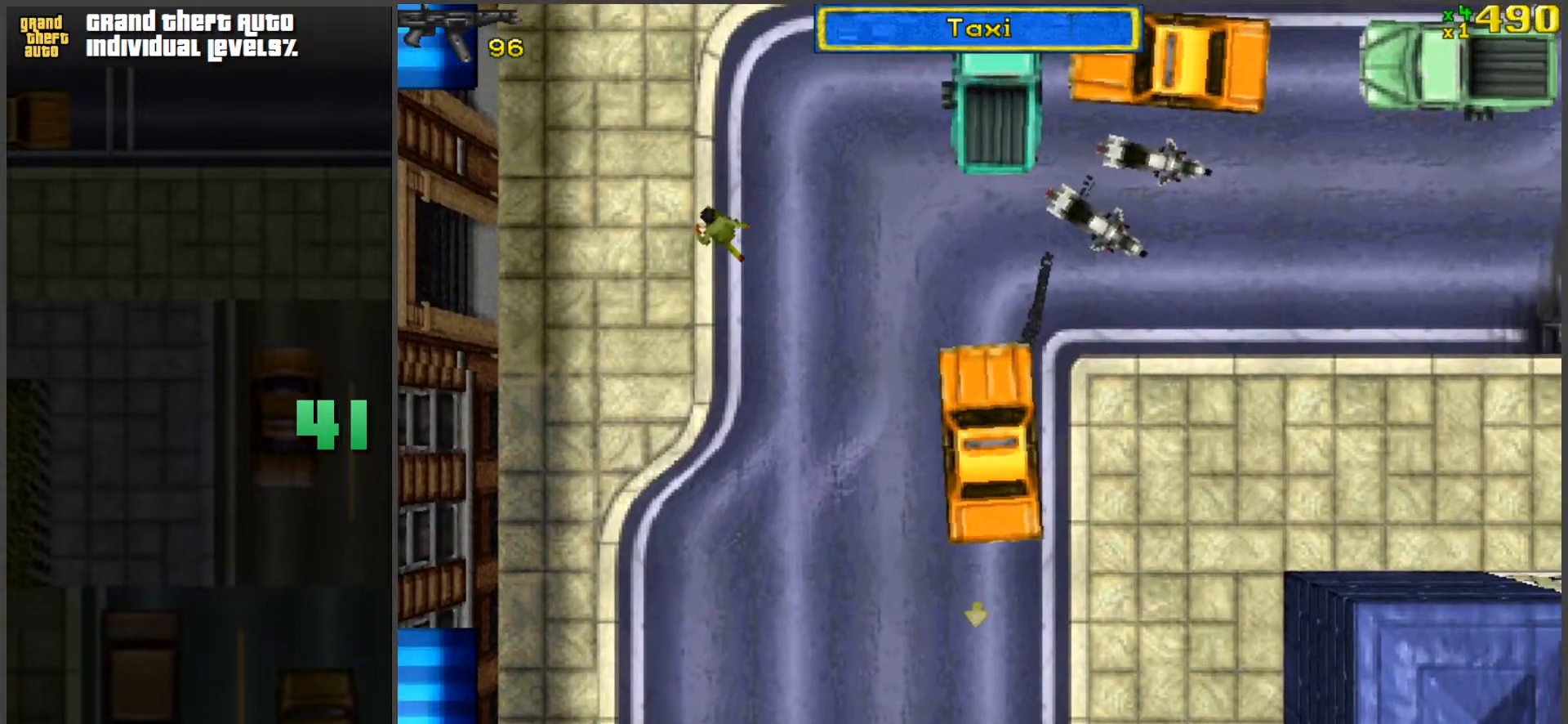
{"keys": ["a", "w"], "mouse": [], "events": [[50, "w", "down"]]}
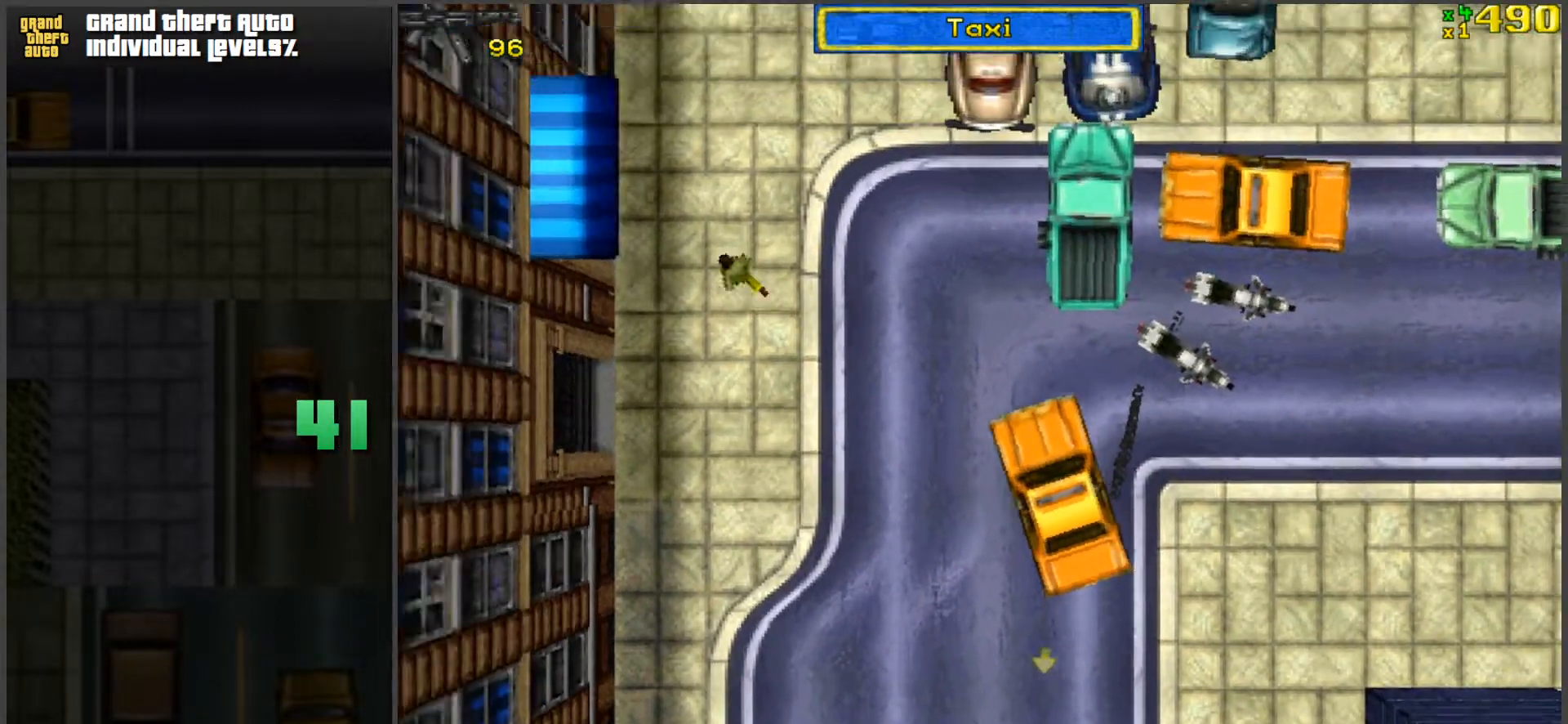
{"keys": ["d"], "mouse": [], "events": [[17, "w", "up"], [100, "a", "up"], [150, "d", "down"]]}
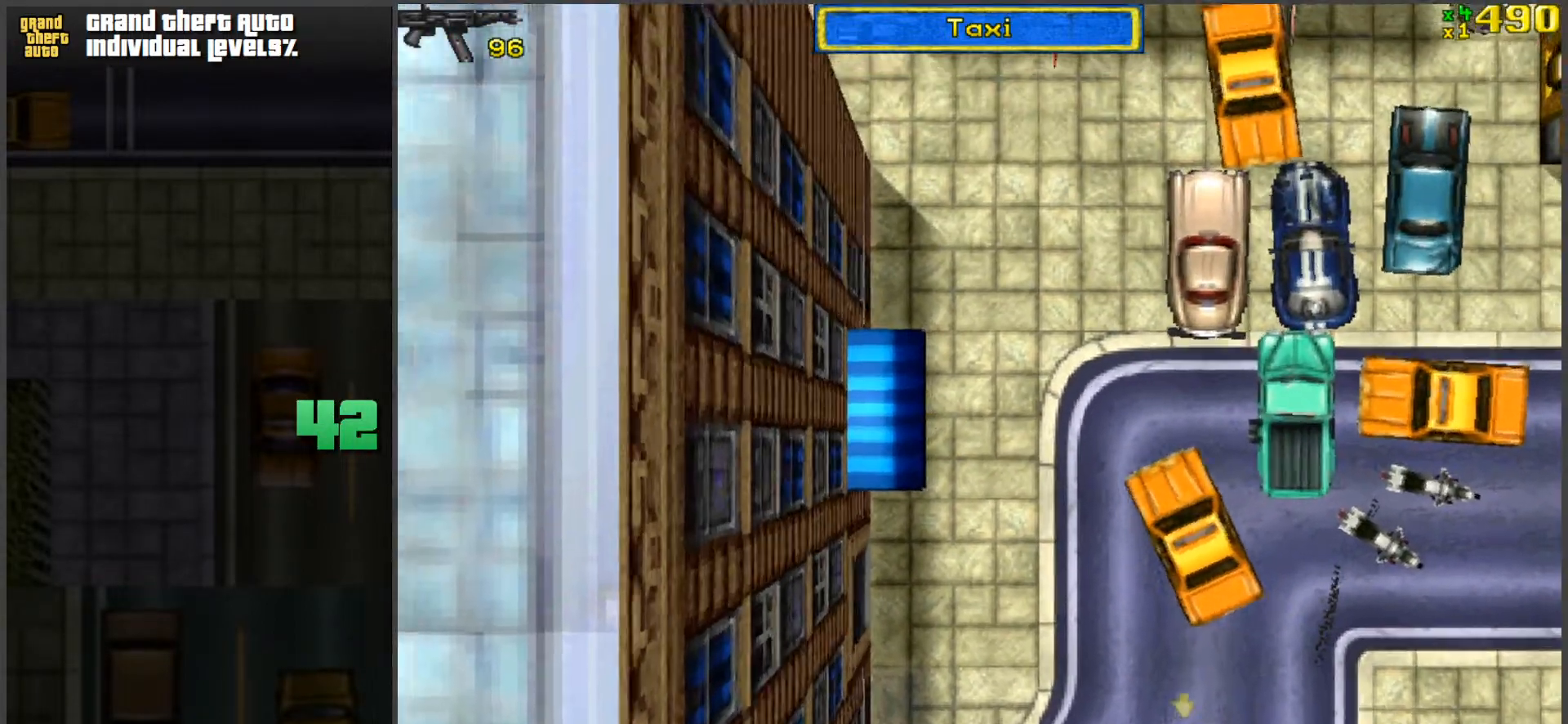
{"keys": ["space"], "mouse": [], "events": [[167, "w", "down"], [267, "w", "up"], [317, "d", "up"], [450, "space", "down"]]}
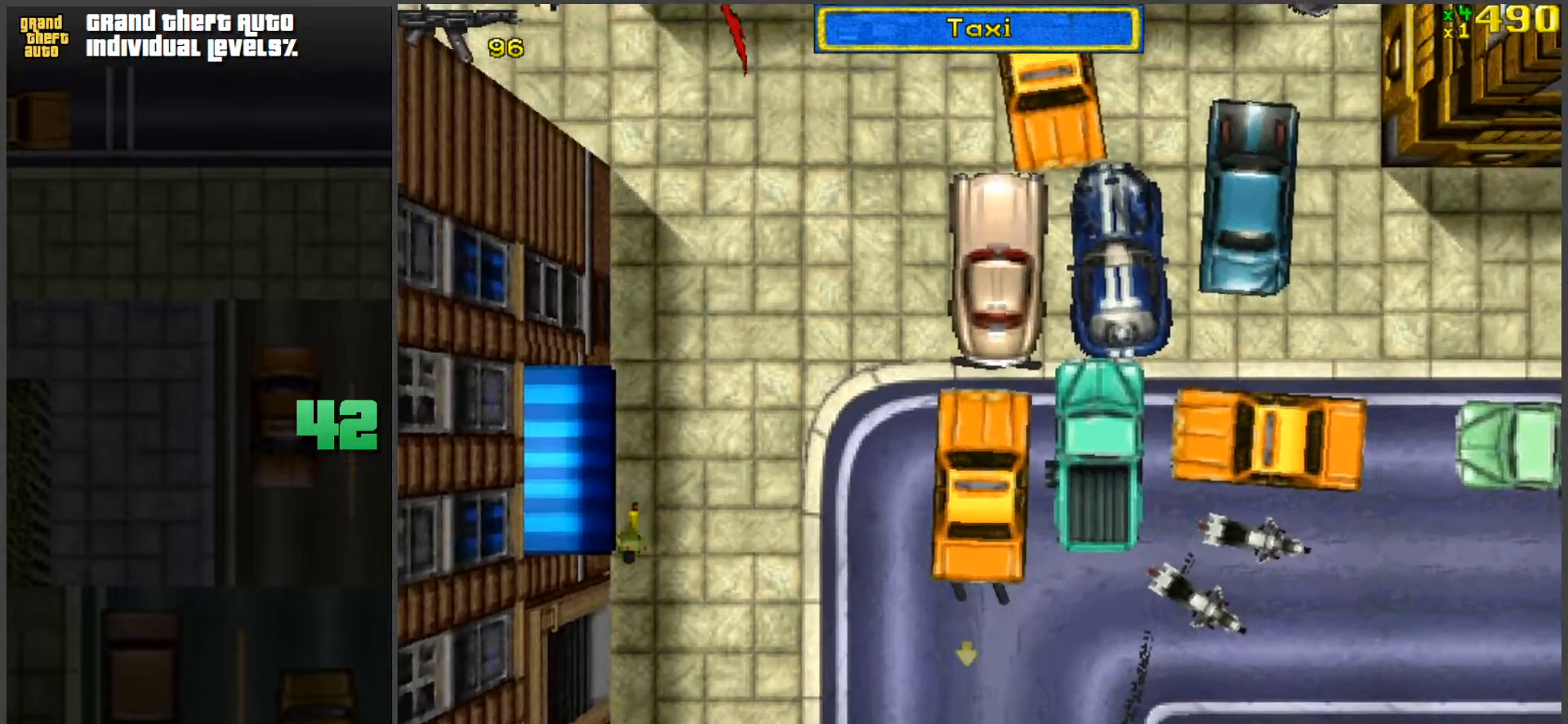
{"keys": ["a", "w"], "mouse": [], "events": [[50, "a", "down"], [50, "f", "down"], [83, "space", "up"], [83, "w", "down"], [133, "f", "up"]]}
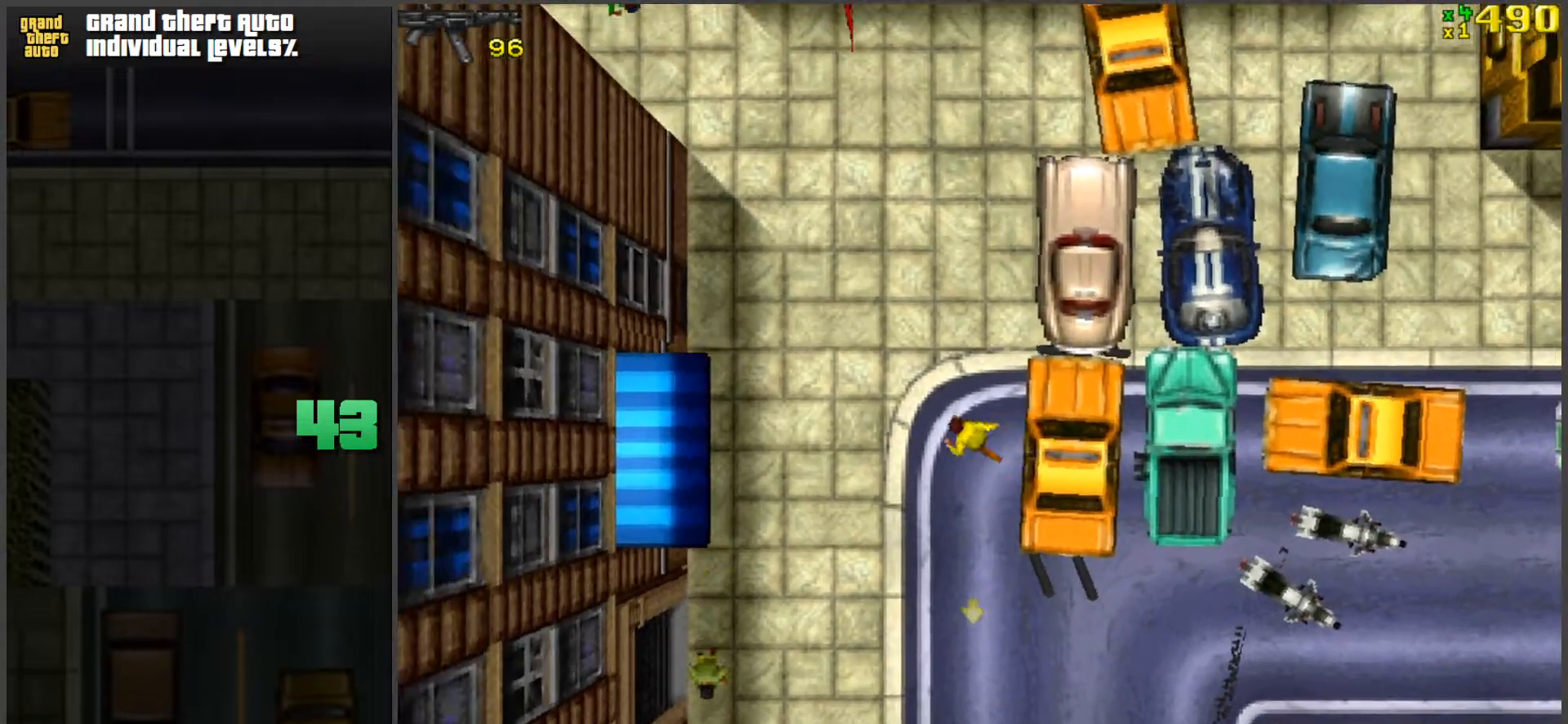
{"keys": ["w"], "mouse": [], "events": [[333, "a", "up"]]}
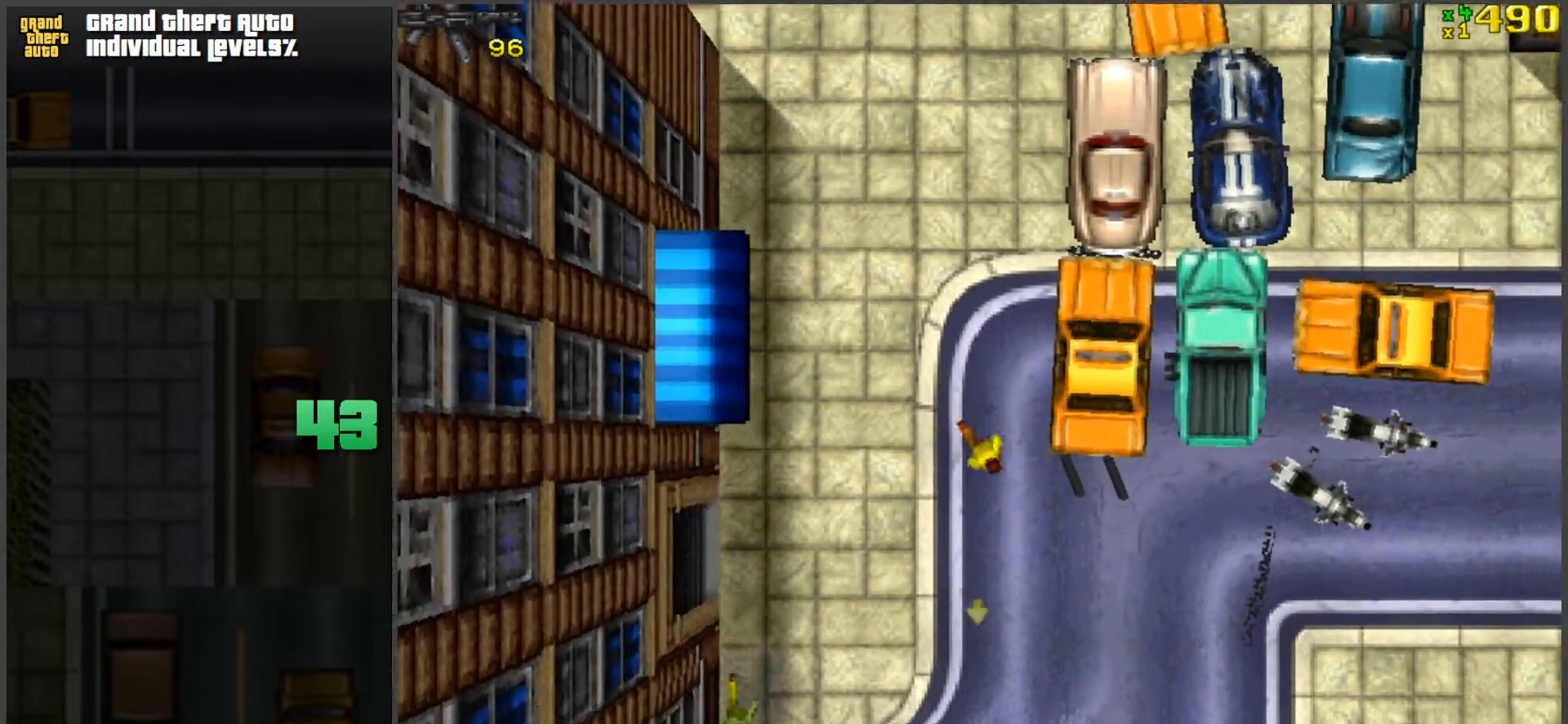
{"keys": ["w"], "mouse": [], "events": [[217, "ctrl", "down"], [267, "ctrl", "up"]]}
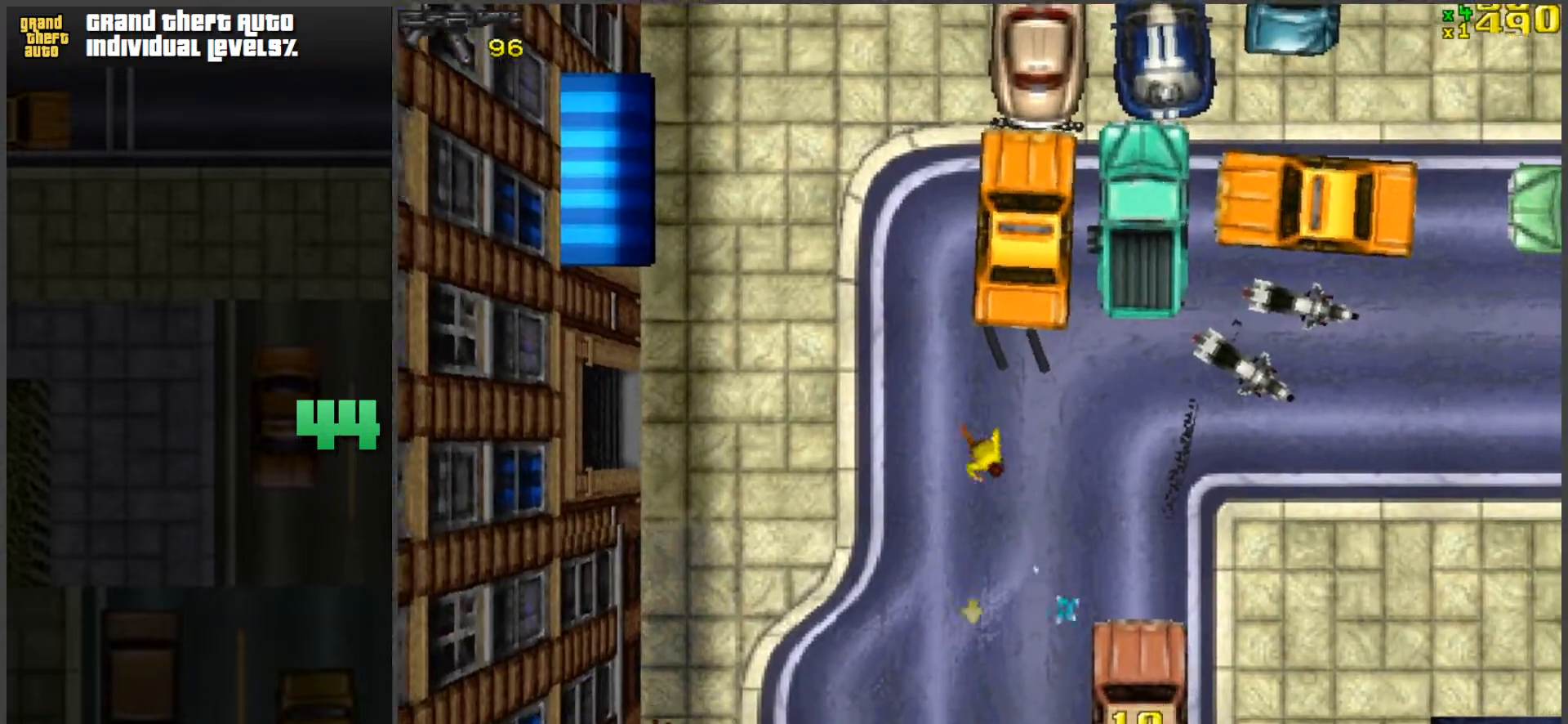
{"keys": ["w"], "mouse": [], "events": [[183, "d", "down"], [267, "d", "up"]]}
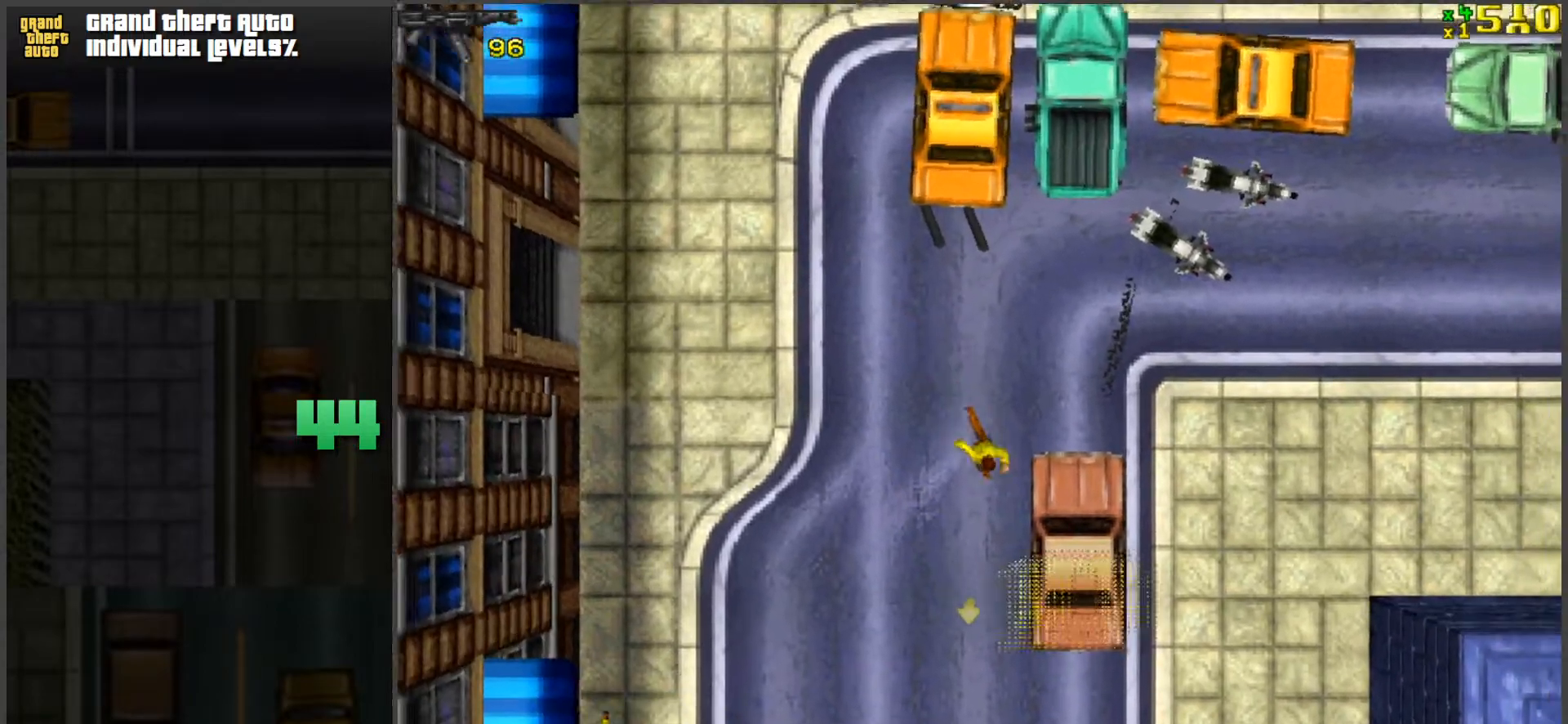
{"keys": ["a"], "mouse": [], "events": [[150, "a", "down"], [200, "w", "up"], [250, "f", "down"], [333, "f", "up"], [383, "f", "down"], [483, "f", "up"]]}
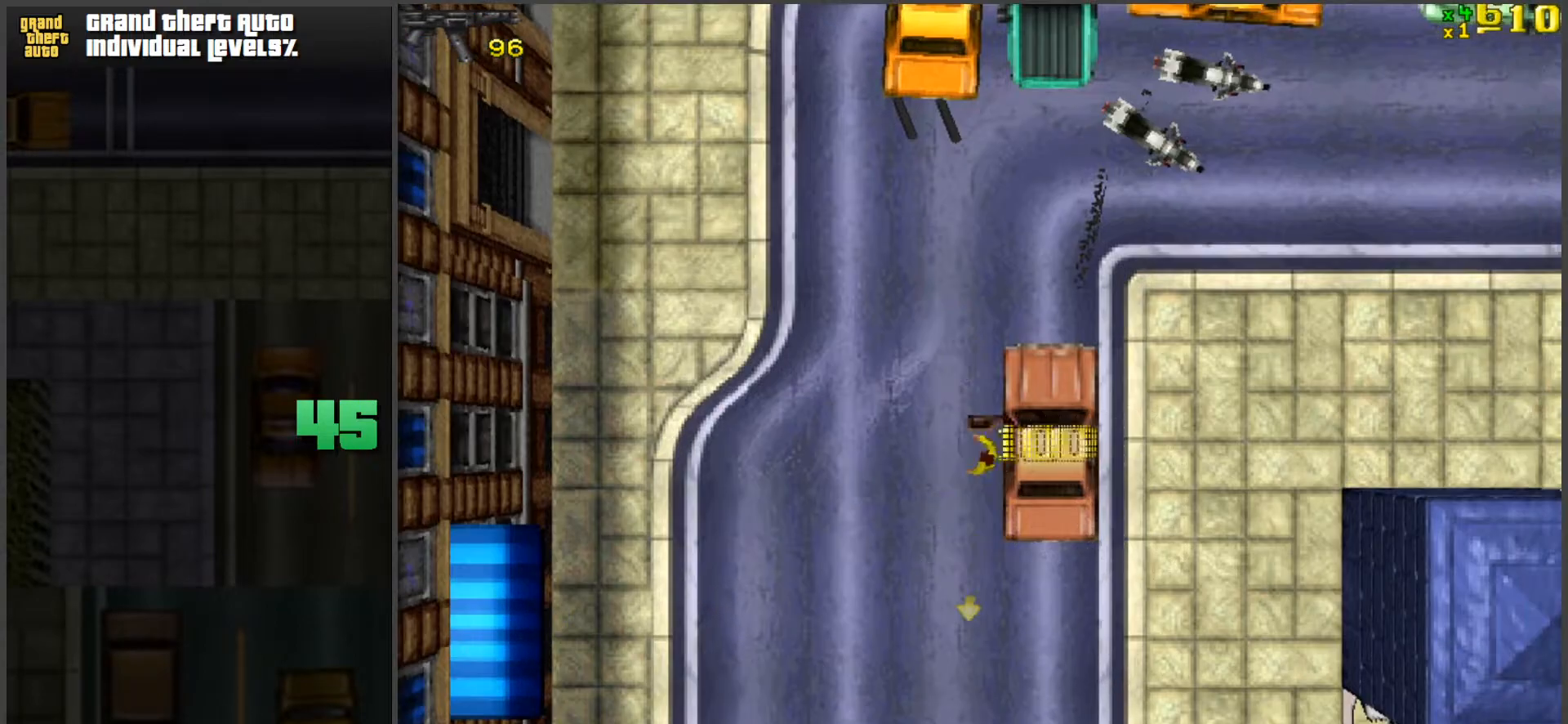
{"keys": [], "mouse": [], "events": [[67, "a", "up"], [117, "s", "down"], [167, "d", "down"], [483, "d", "up"], [483, "s", "up"]]}
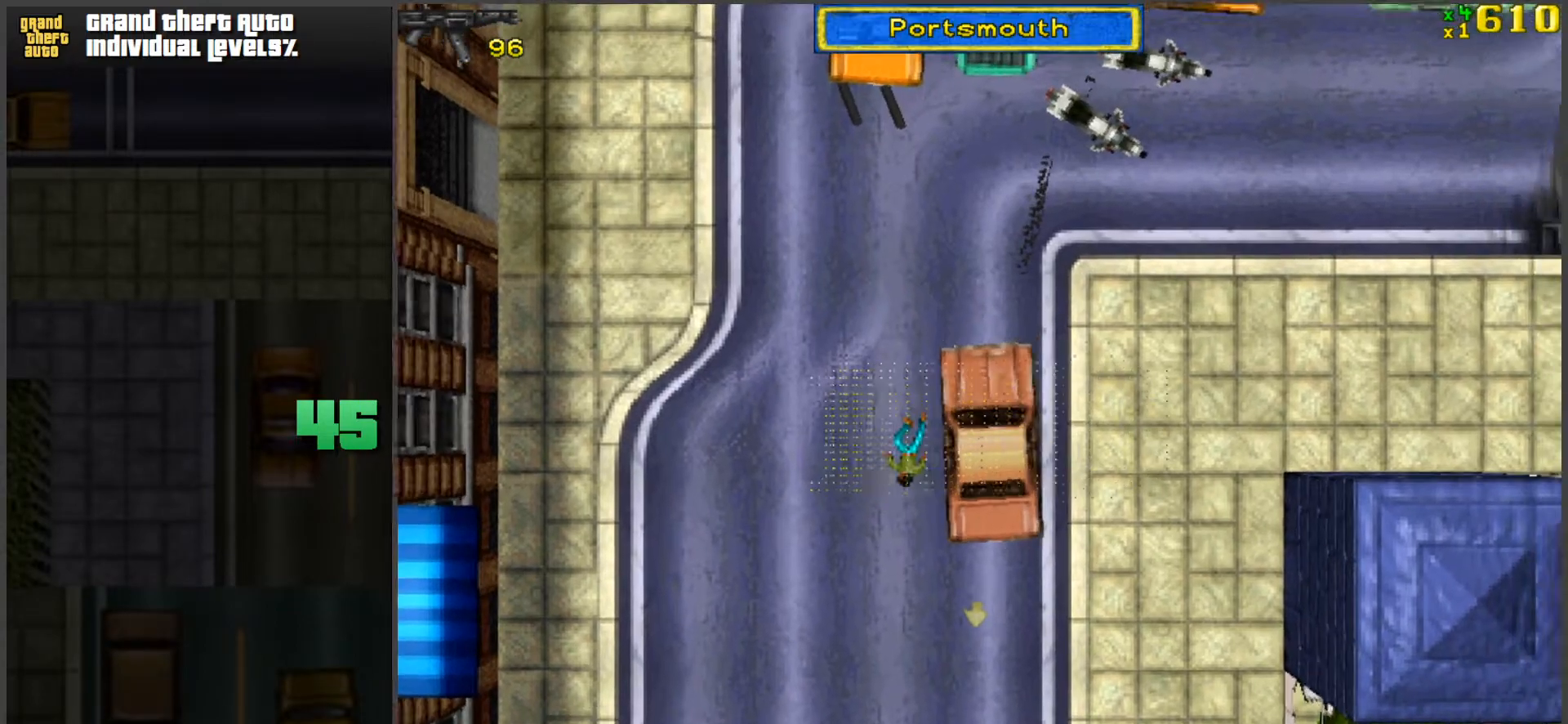
{"keys": ["a", "w"], "mouse": [], "events": [[133, "w", "down"], [317, "a", "down"]]}
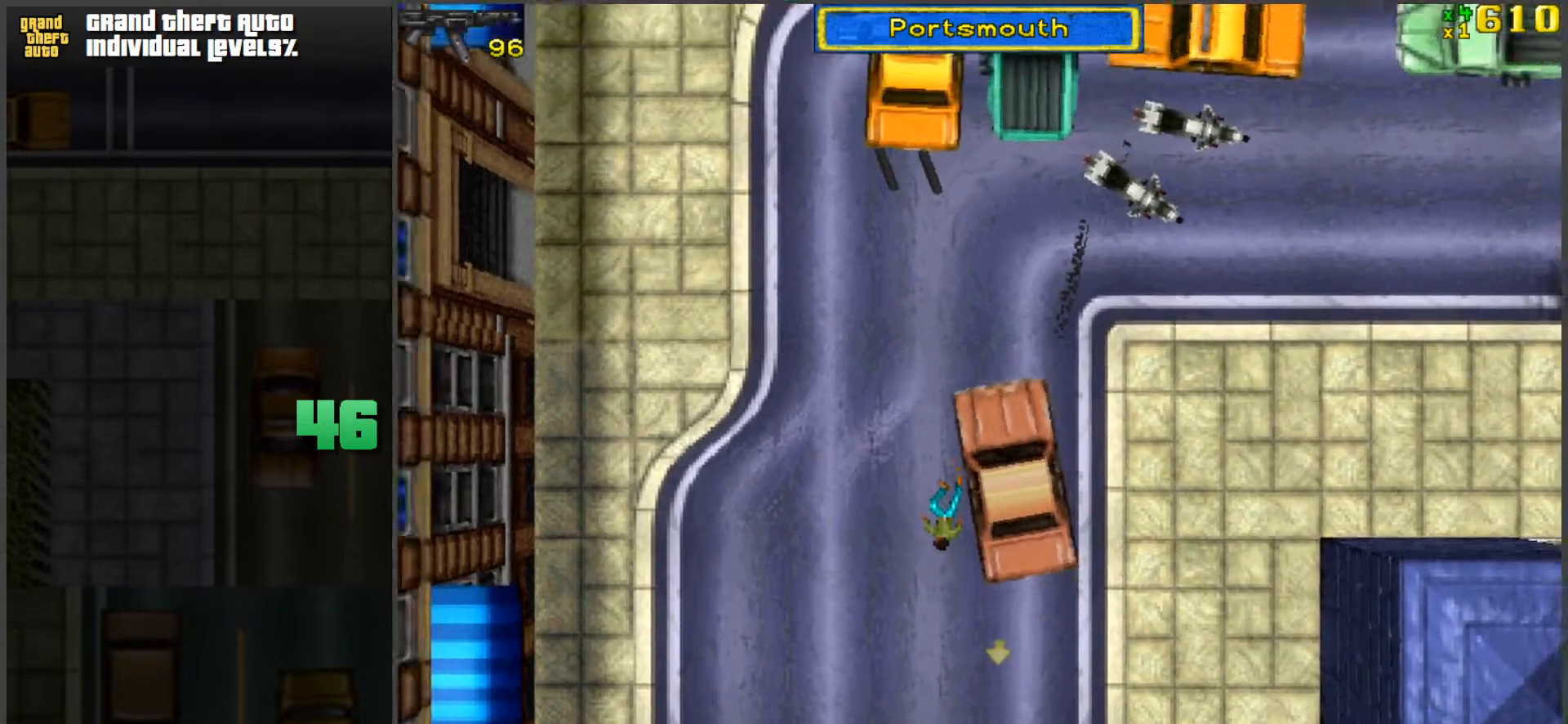
{"keys": ["d", "w"], "mouse": [], "events": [[333, "a", "up"], [383, "d", "down"]]}
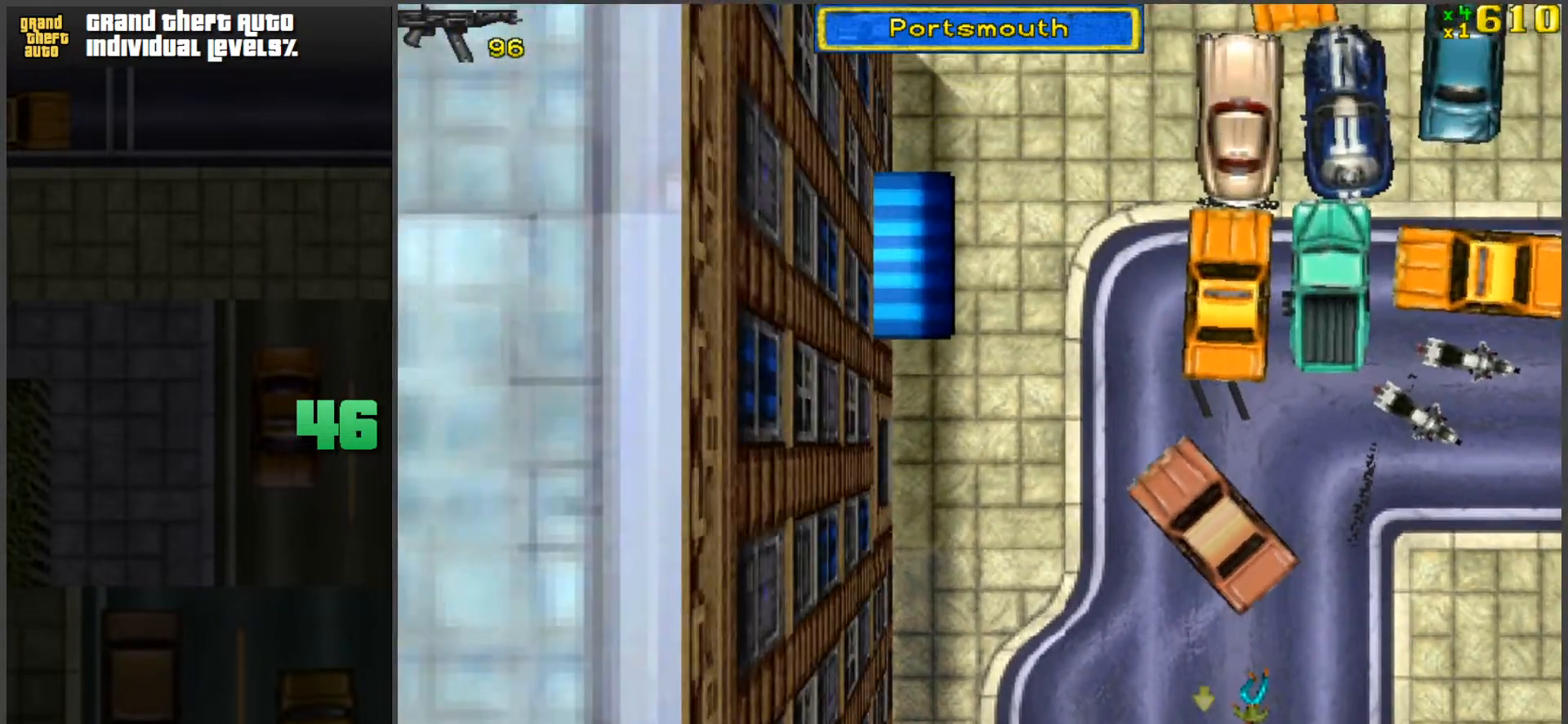
{"keys": ["d"], "mouse": [], "events": [[167, "d", "up"], [167, "w", "up"], [433, "d", "down"]]}
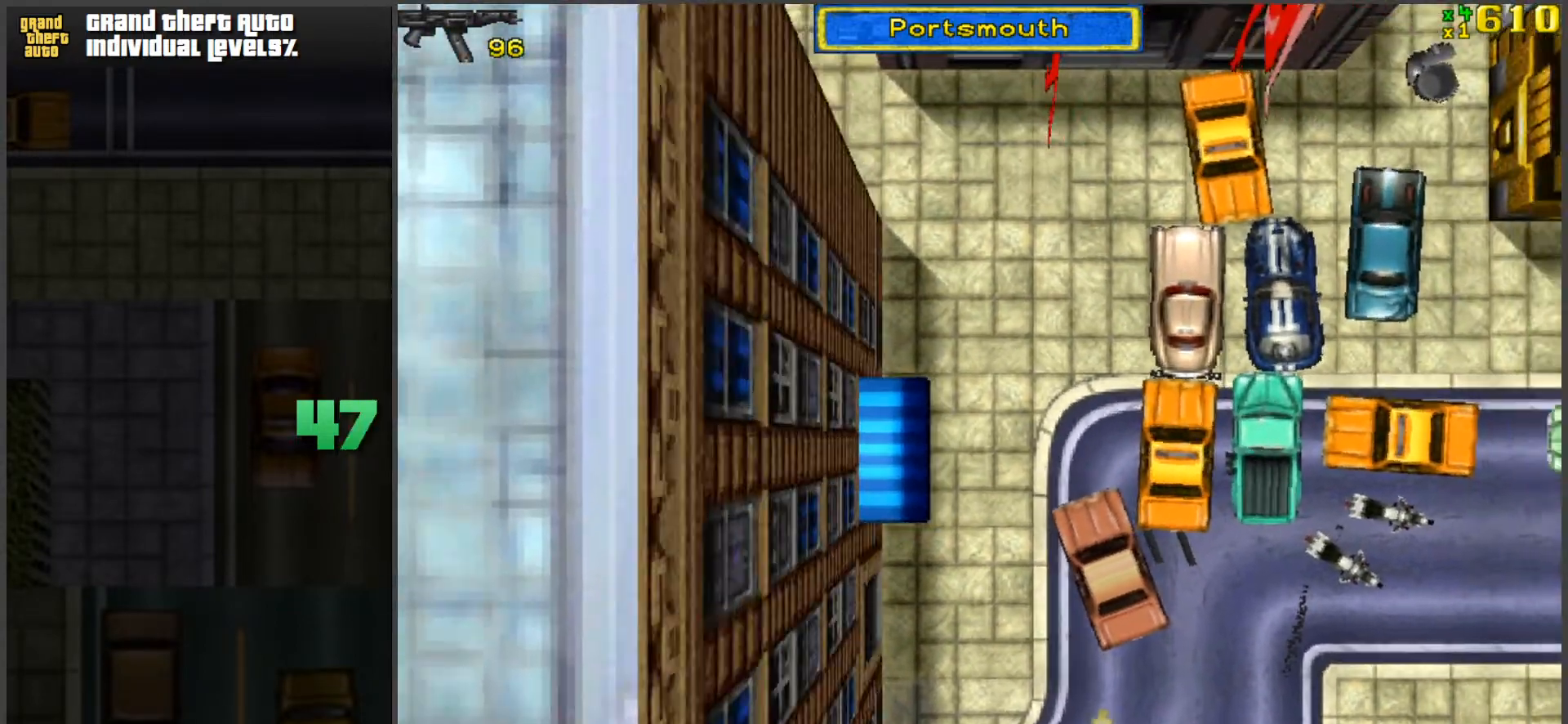
{"keys": ["a"], "mouse": [], "events": [[33, "d", "up"], [33, "w", "down"], [83, "w", "up"], [183, "d", "down"], [183, "s", "down"], [450, "a", "down"], [450, "d", "up"], [450, "s", "up"]]}
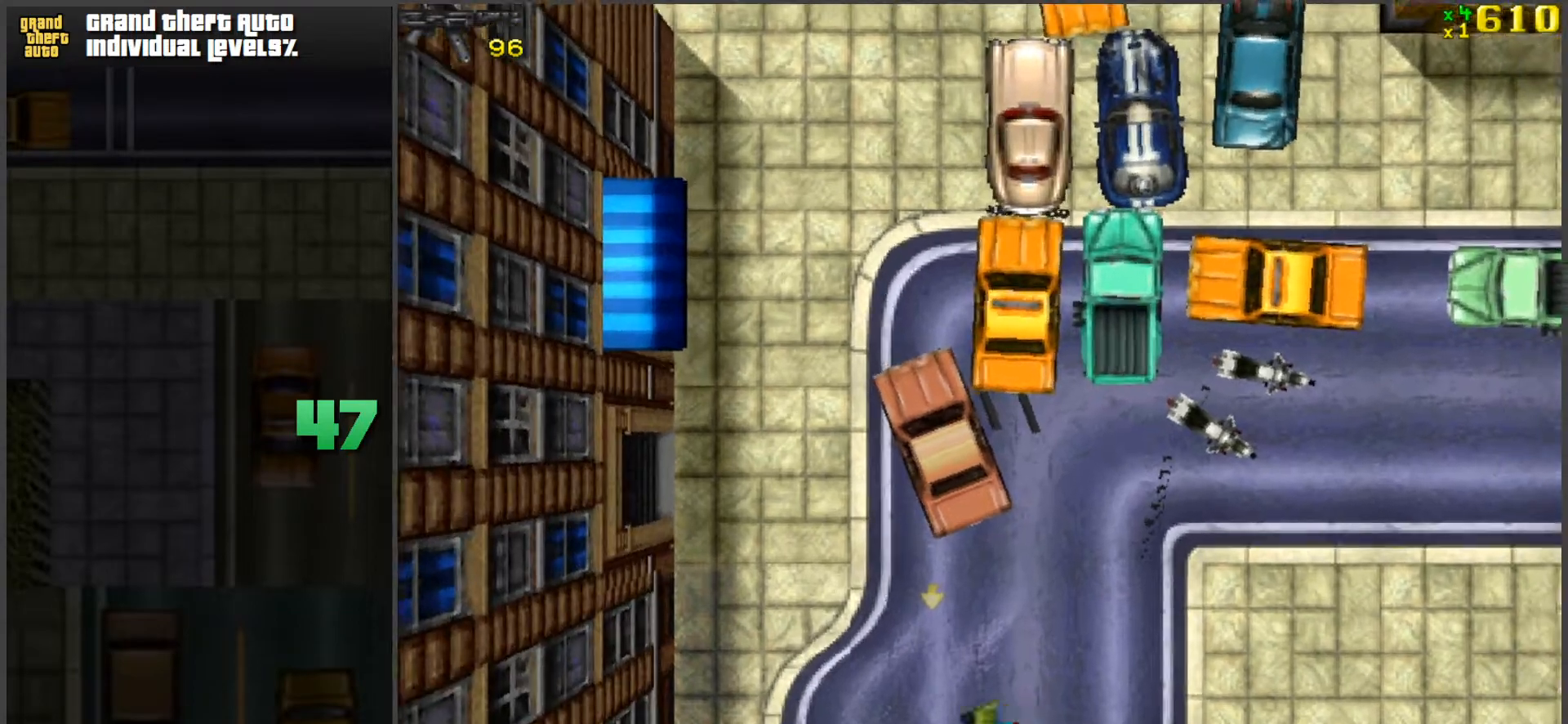
{"keys": ["d", "w"], "mouse": [], "events": [[50, "w", "down"], [333, "a", "up"], [383, "d", "down"]]}
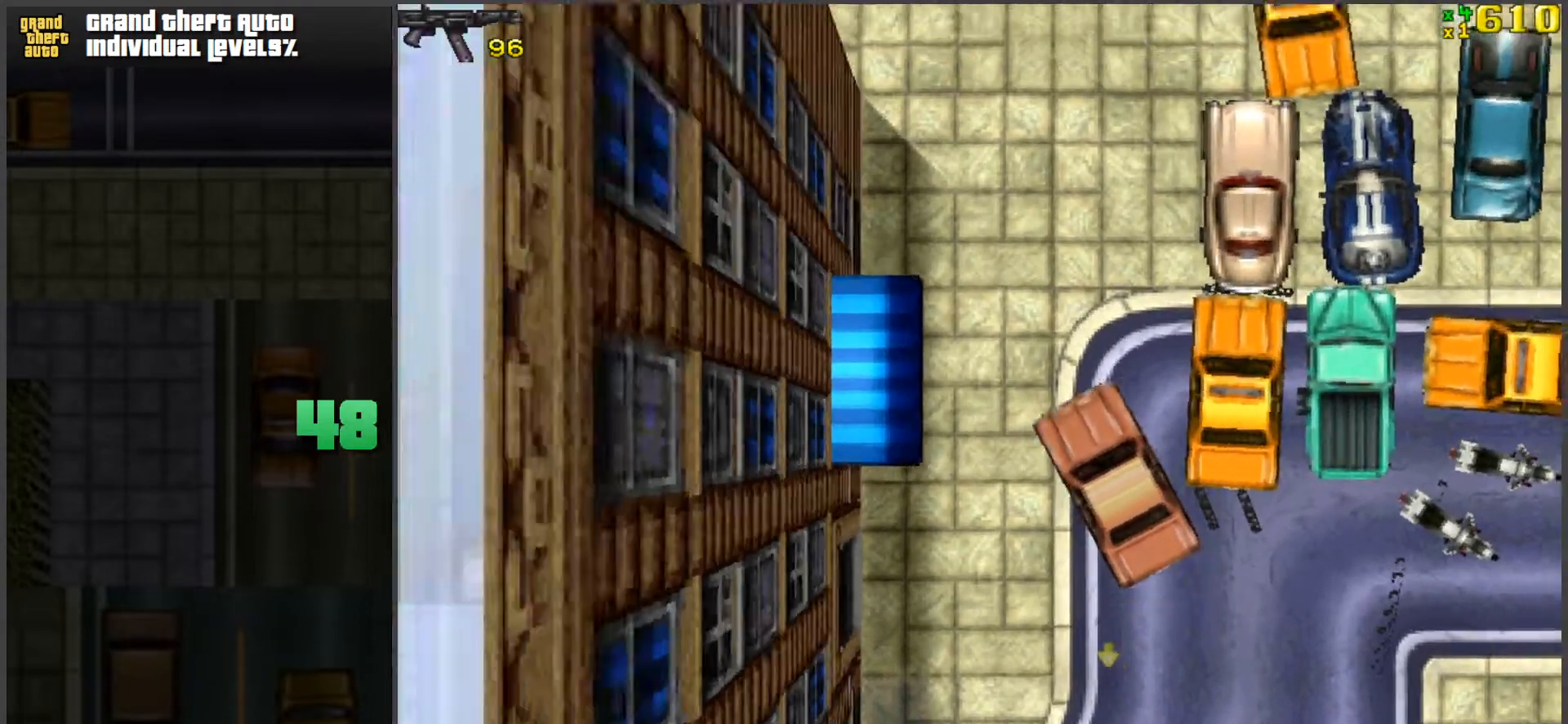
{"keys": [], "mouse": [], "events": [[250, "d", "up"], [300, "w", "up"]]}
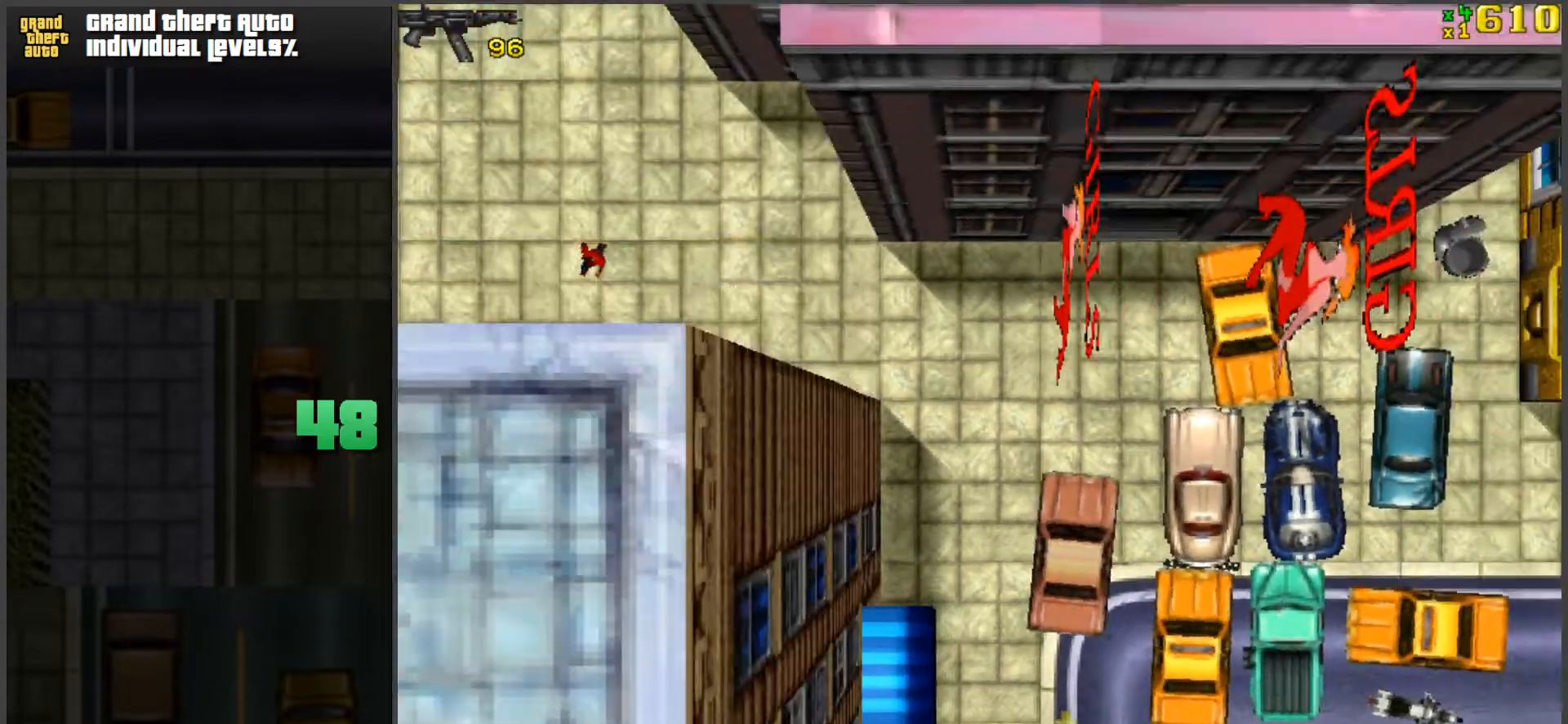
{"keys": [], "mouse": [], "events": [[33, "w", "down"], [133, "w", "up"], [367, "d", "down"], [500, "d", "up"]]}
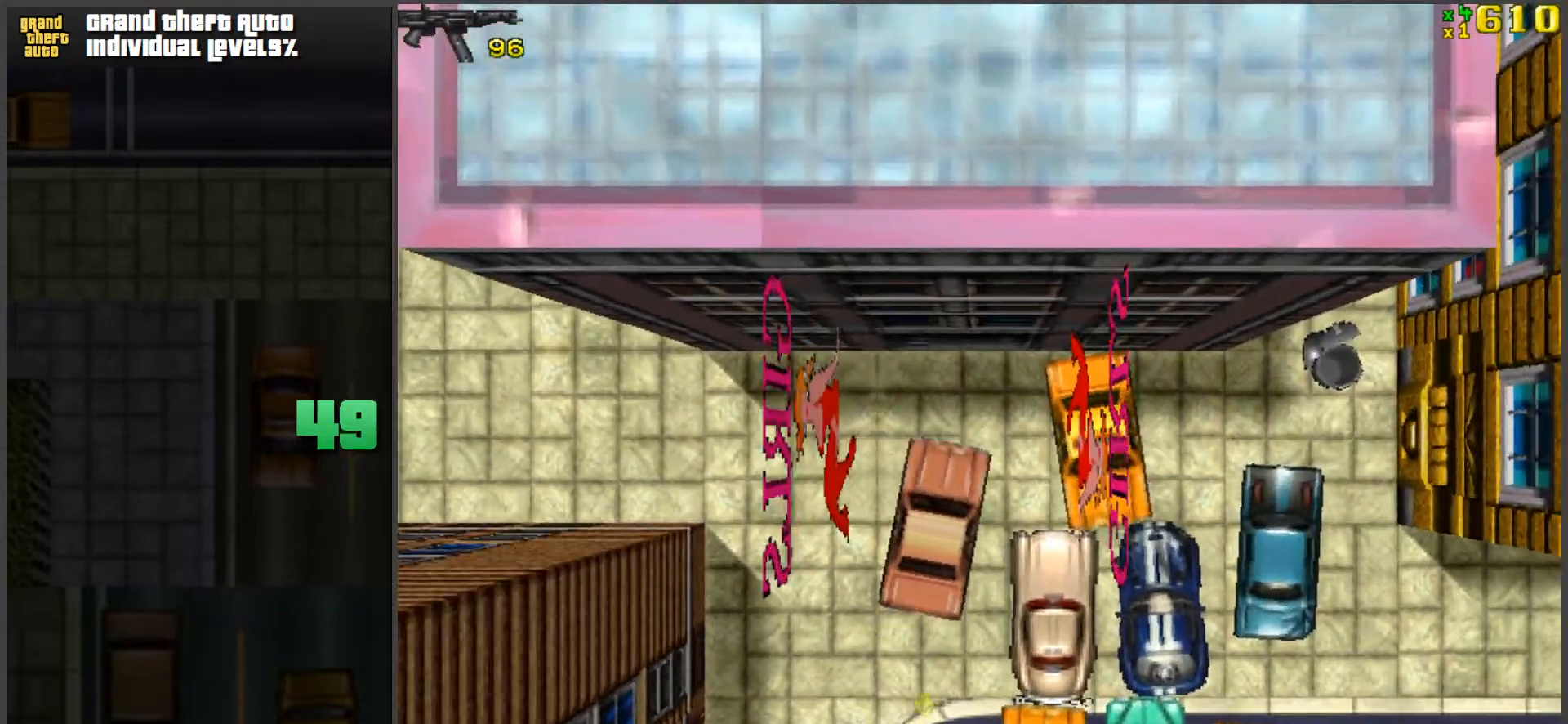
{"keys": ["a", "w"], "mouse": [], "events": [[50, "a", "down"], [100, "space", "down"], [233, "f", "down"], [283, "space", "up"], [283, "w", "down"], [333, "f", "up"]]}
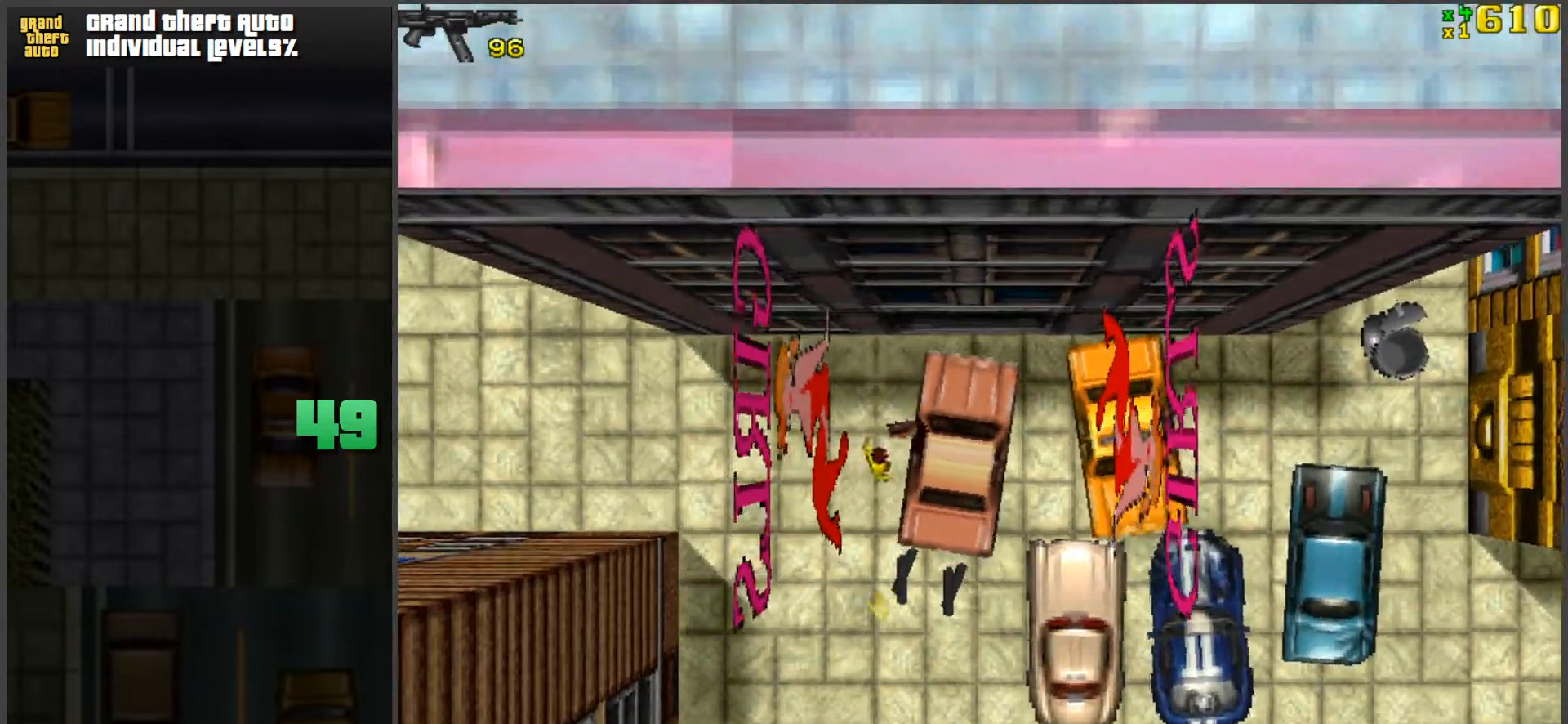
{"keys": ["a", "w"], "mouse": [], "events": []}
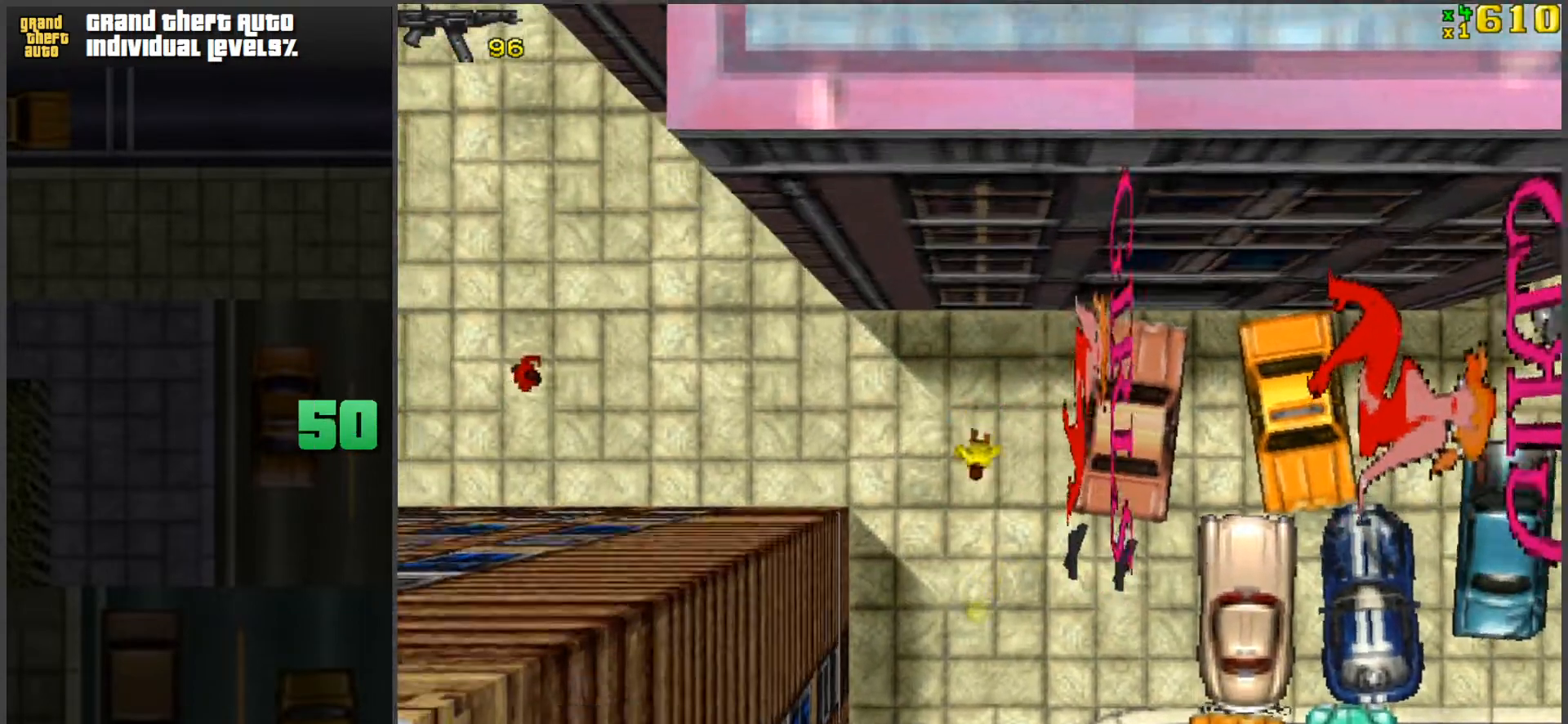
{"keys": ["w"], "mouse": [], "events": [[100, "a", "up"], [267, "d", "down"], [367, "d", "up"]]}
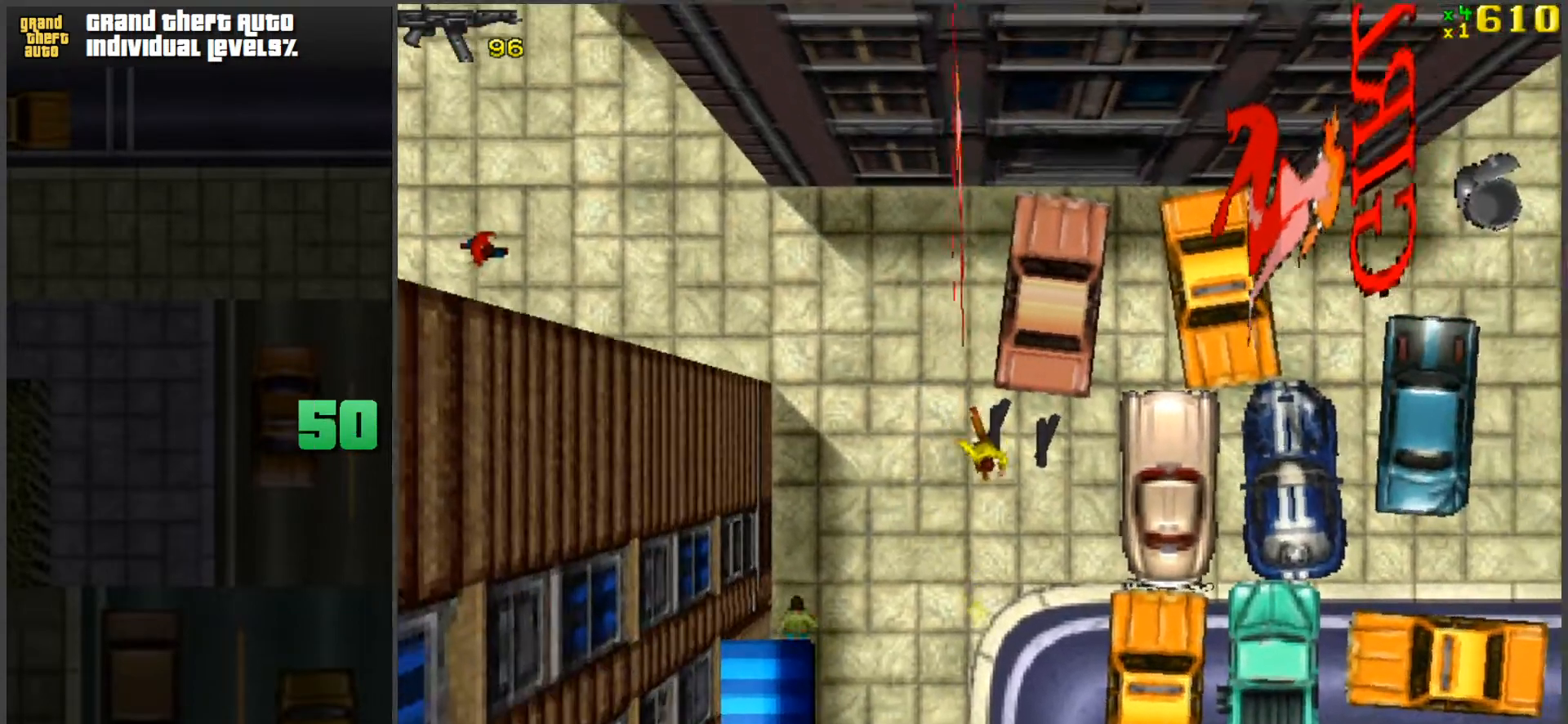
{"keys": ["w"], "mouse": [], "events": [[283, "d", "down"], [367, "d", "up"]]}
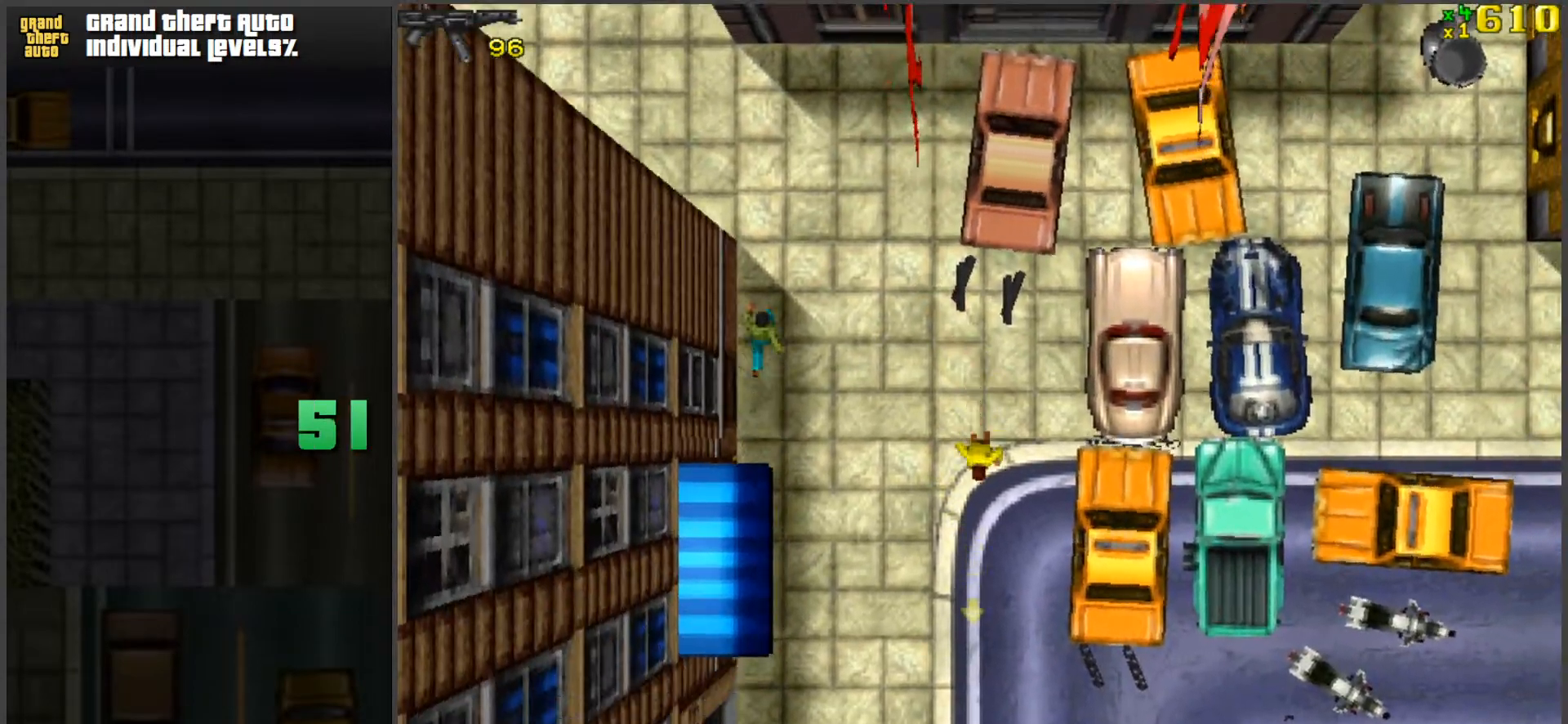
{"keys": ["w"], "mouse": [], "events": [[200, "a", "down"], [300, "a", "up"]]}
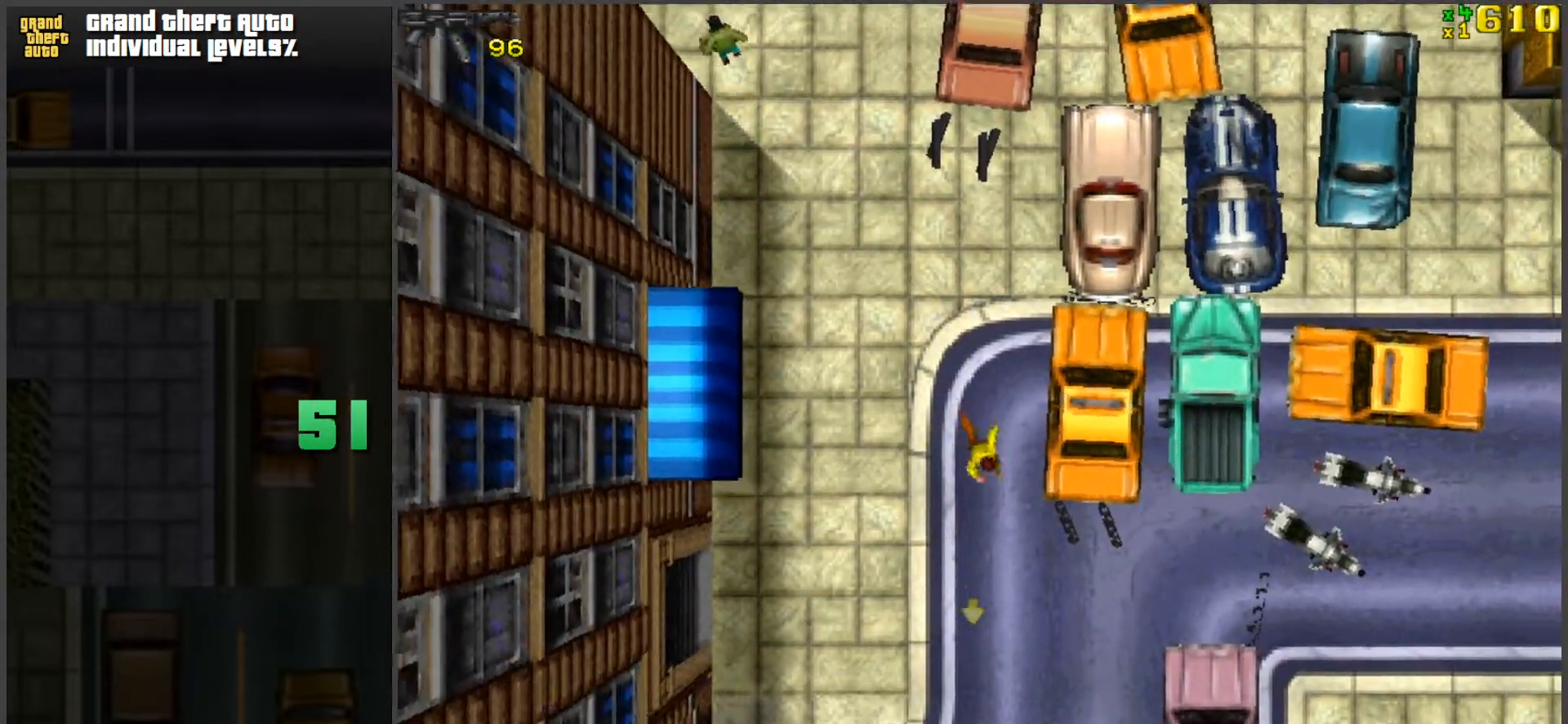
{"keys": ["ctrl", "w"], "mouse": [], "events": [[33, "space", "down"], [217, "a", "down"], [267, "a", "up"], [350, "space", "up"], [500, "ctrl", "down"]]}
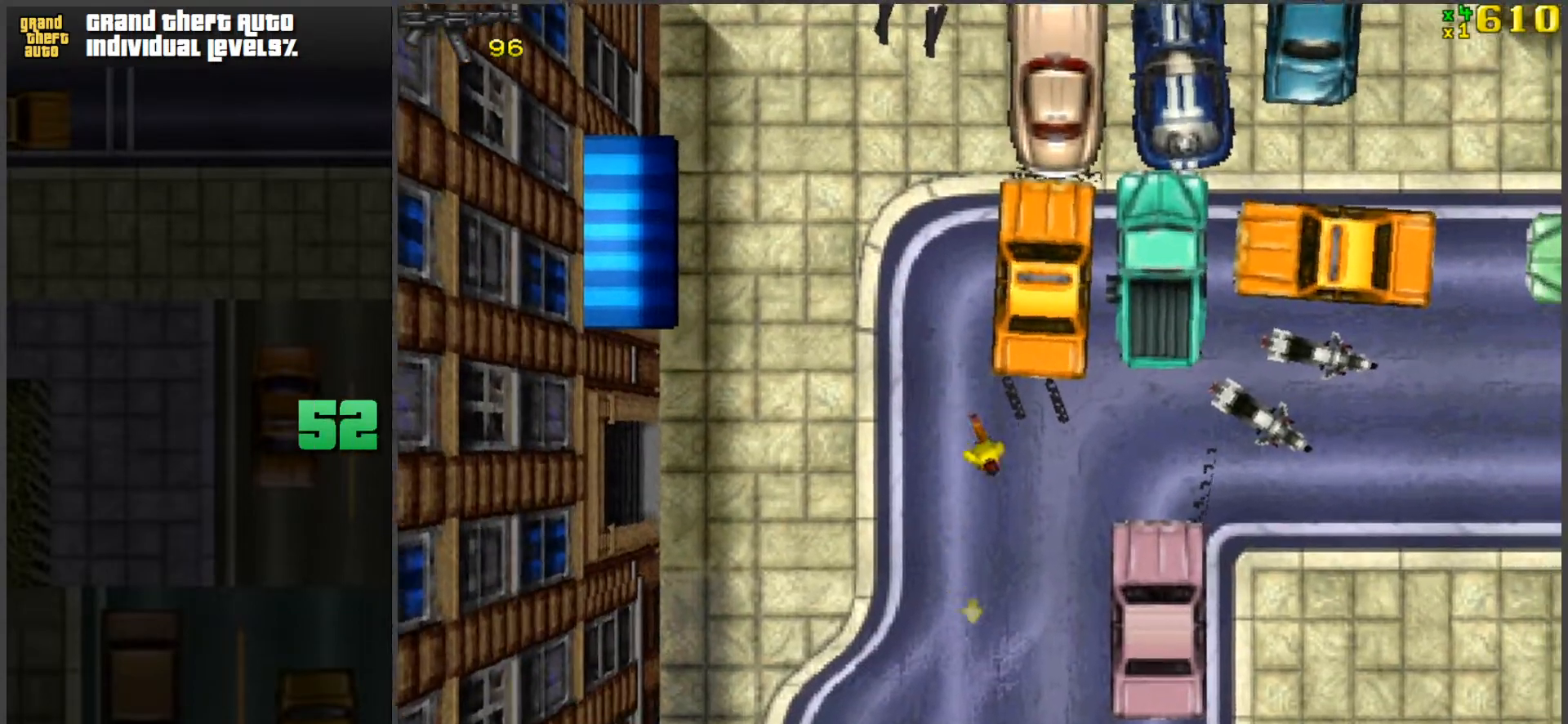
{"keys": ["w"], "mouse": [], "events": [[83, "ctrl", "up"]]}